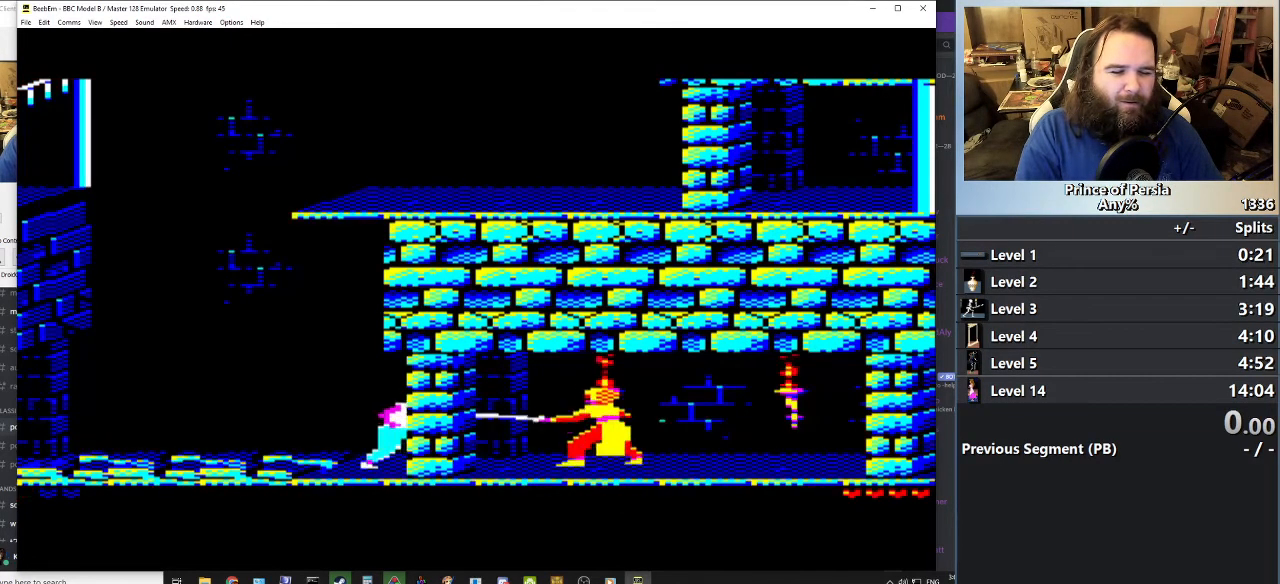
Gameplay with keyboard; each line is a JSON object with the keys held at the frame after it. "events" lists presses ("down") and releases ("up") of "crouch", "ctrl", "jump", "left", "restart", "restart2", "right", "shift" and "toggle" between this image and that frame as [ms after this image, input, new state], when the widget could be followed in between. No other keys are recorded. Mouse input is not recorded. Key names are as the overlay labels them; some are game actions (e.g. jump) rather than physical keys.
{"keys": ["jump", "right"], "events": [[201, "jump", "down"]]}
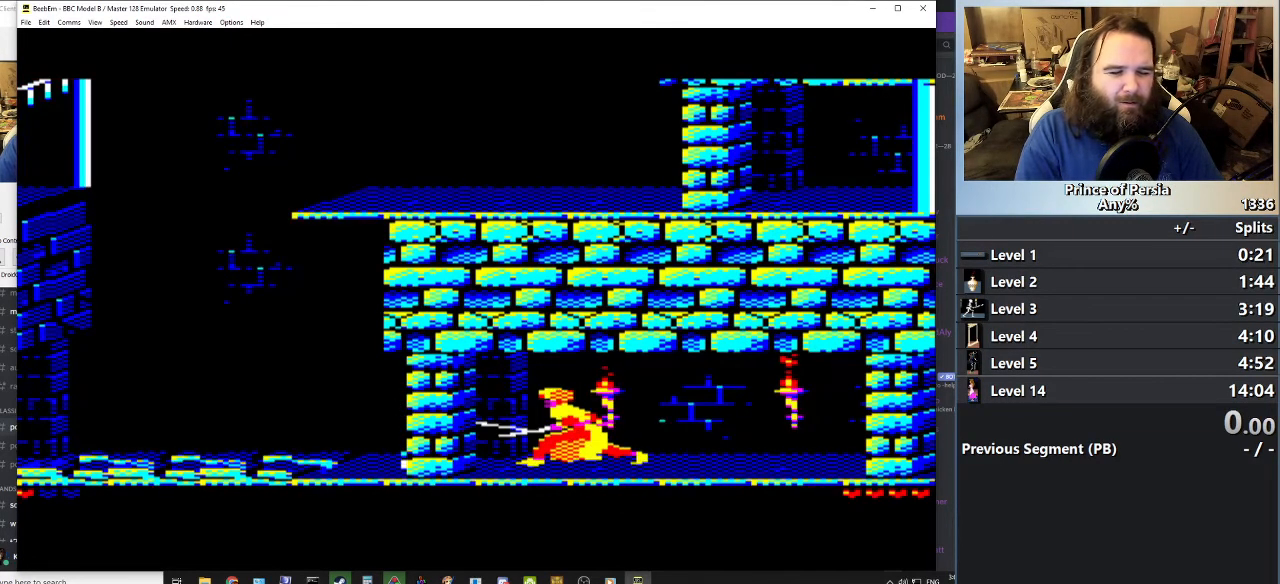
{"keys": ["right"], "events": [[183, "right", "up"], [200, "jump", "up"], [350, "right", "down"]]}
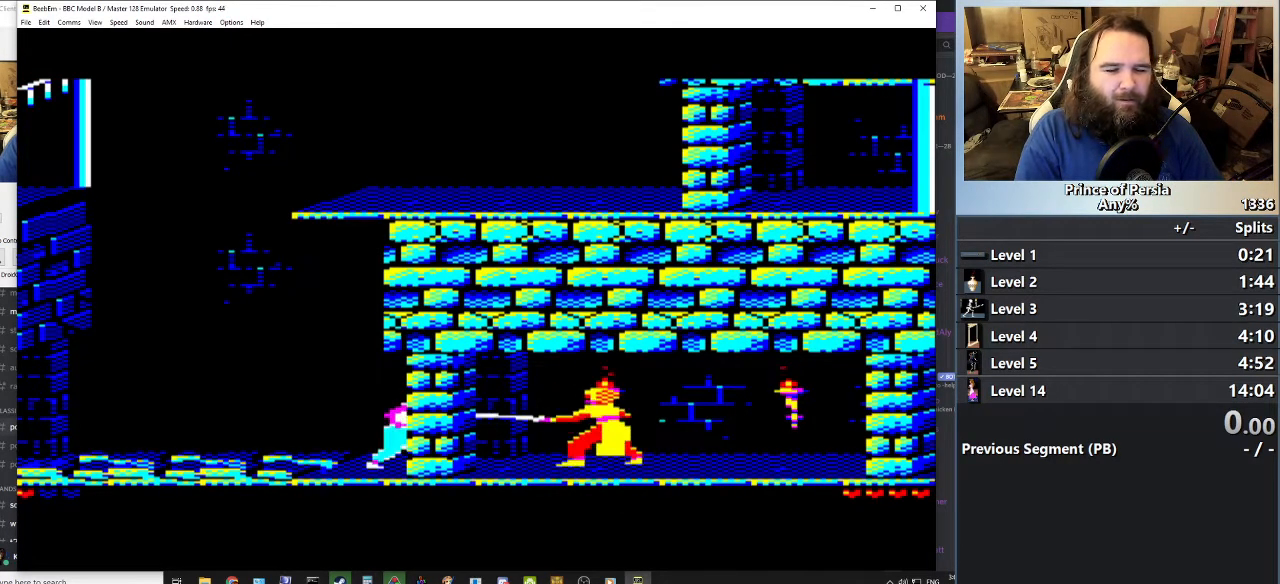
{"keys": [], "events": [[67, "jump", "down"], [434, "right", "up"], [451, "jump", "up"]]}
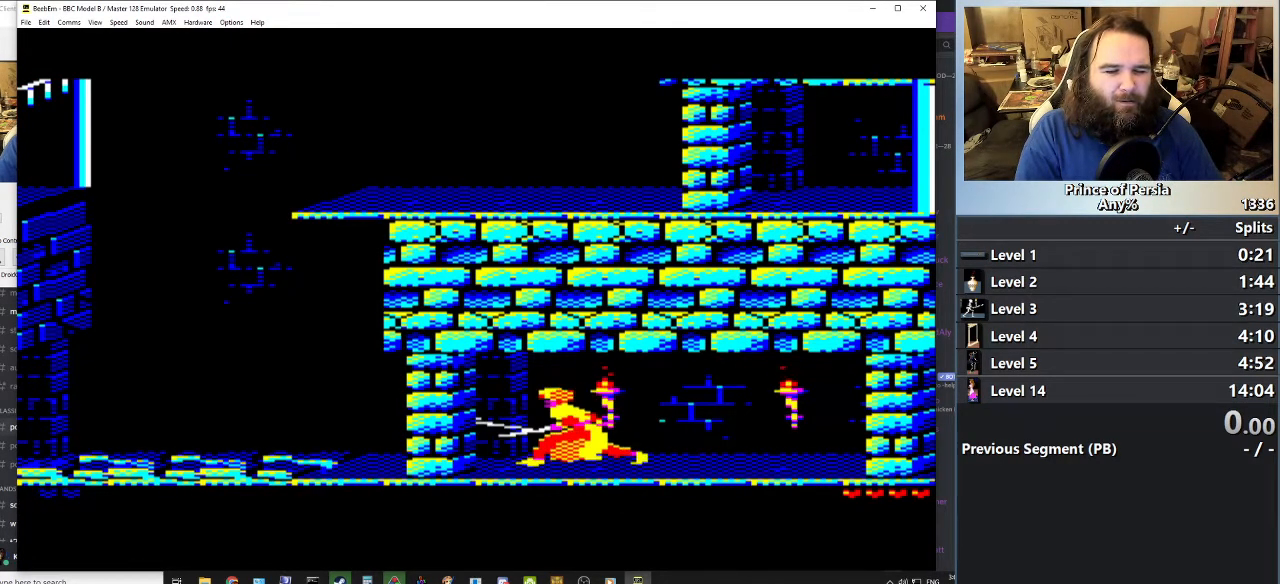
{"keys": ["jump", "right"], "events": [[200, "right", "down"], [417, "jump", "down"]]}
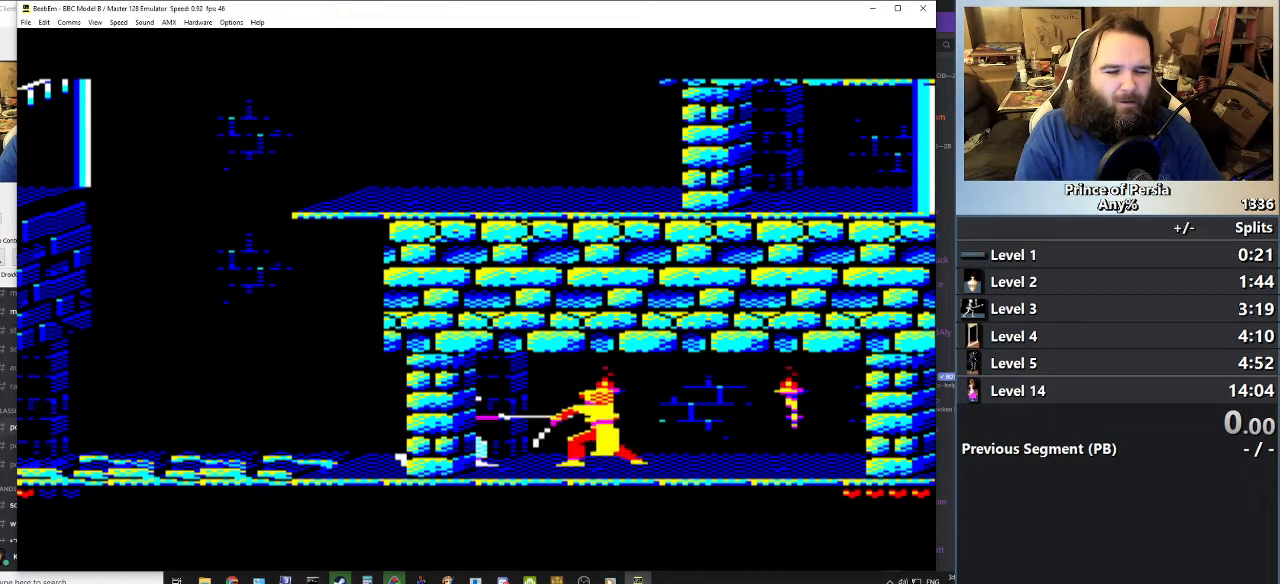
{"keys": [], "events": [[333, "right", "up"], [350, "jump", "up"]]}
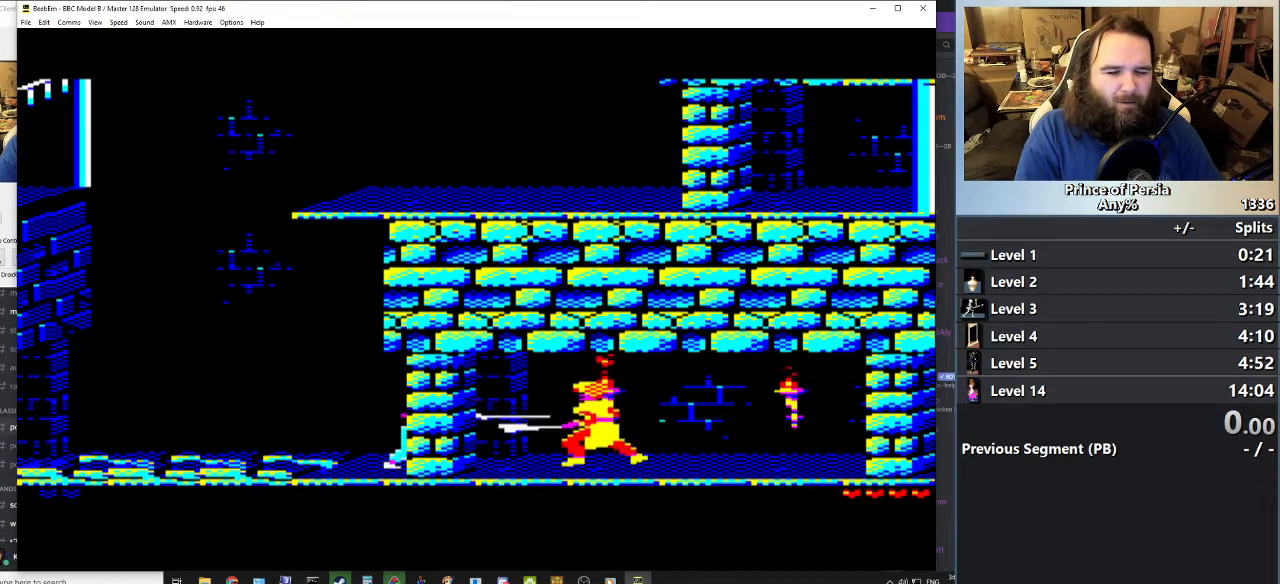
{"keys": ["jump", "right"], "events": [[34, "right", "down"], [267, "jump", "down"]]}
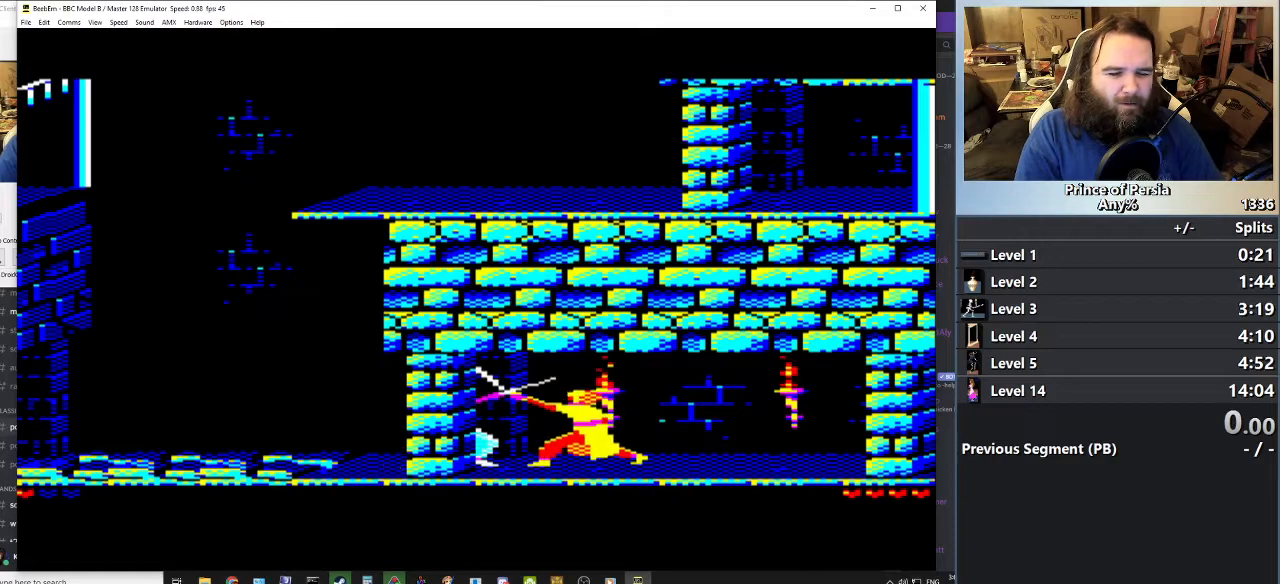
{"keys": ["right"], "events": [[67, "right", "up"], [83, "jump", "up"], [283, "right", "down"]]}
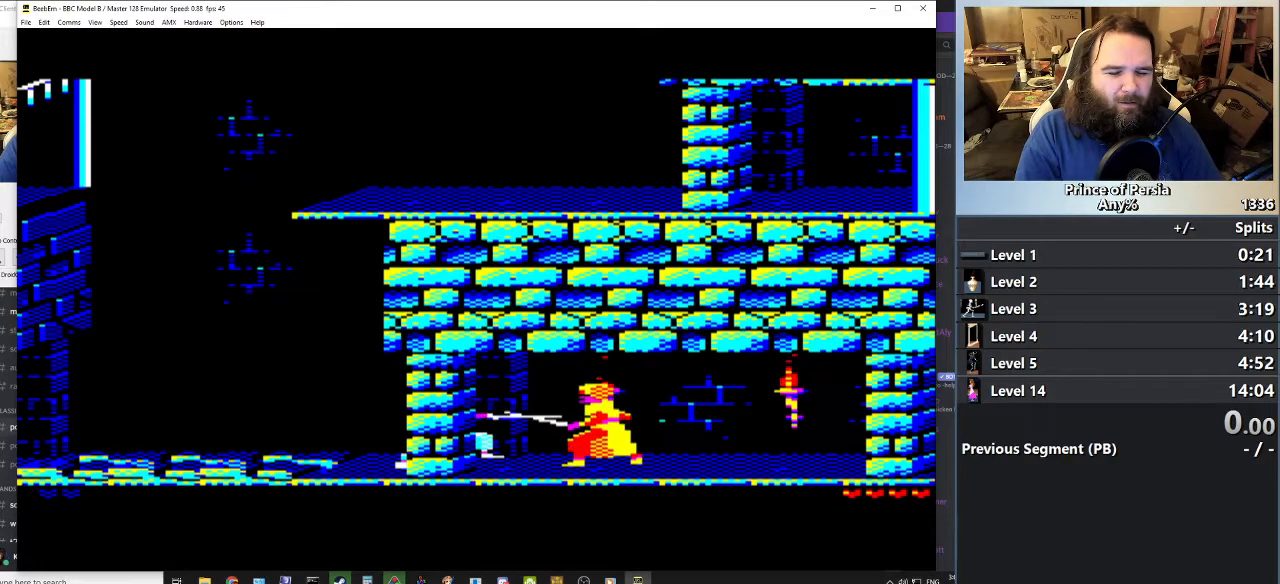
{"keys": [], "events": [[17, "jump", "down"], [367, "right", "up"], [384, "jump", "up"]]}
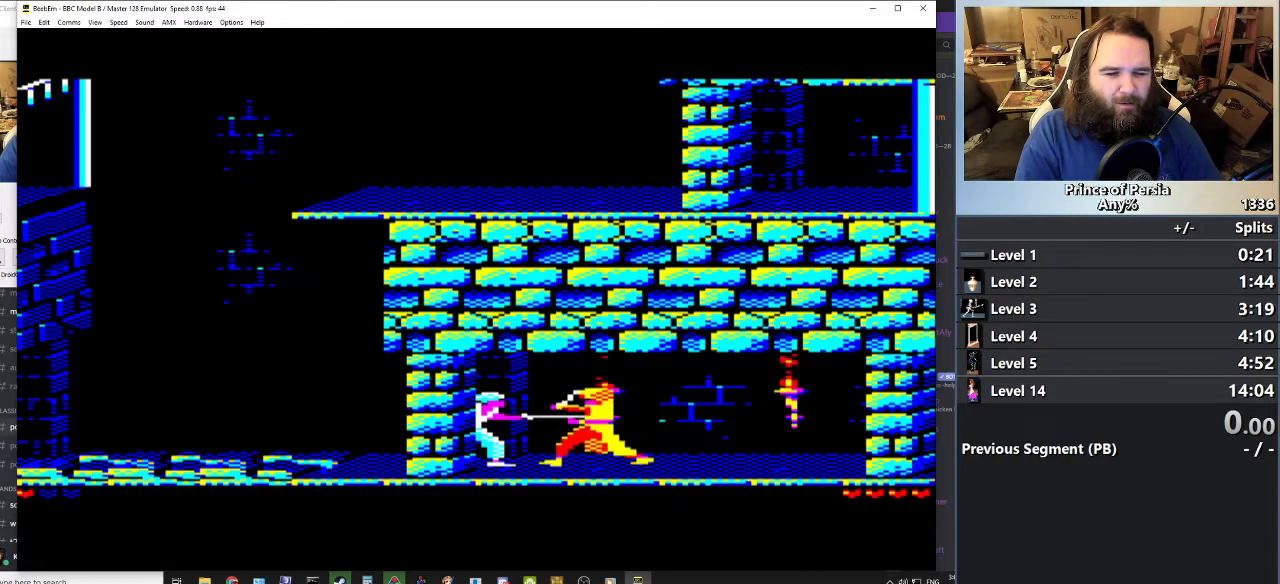
{"keys": ["right"], "events": [[16, "right", "down"], [100, "jump", "down"], [467, "jump", "up"]]}
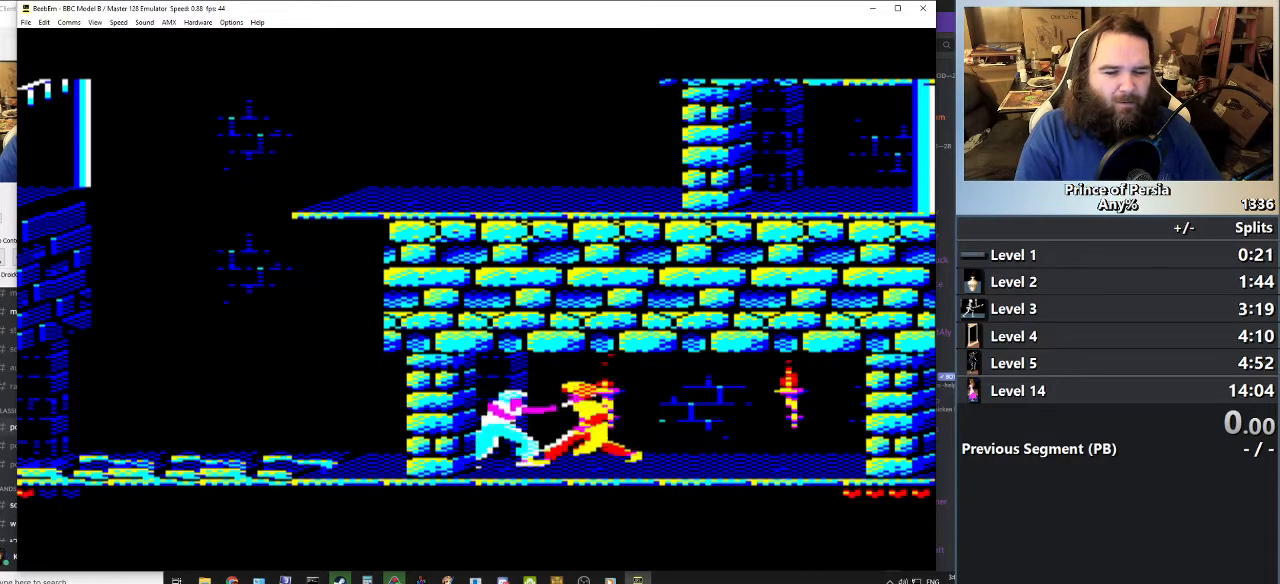
{"keys": ["jump", "right", "shift"], "events": [[34, "right", "up"], [150, "right", "down"], [234, "jump", "down"], [384, "shift", "down"]]}
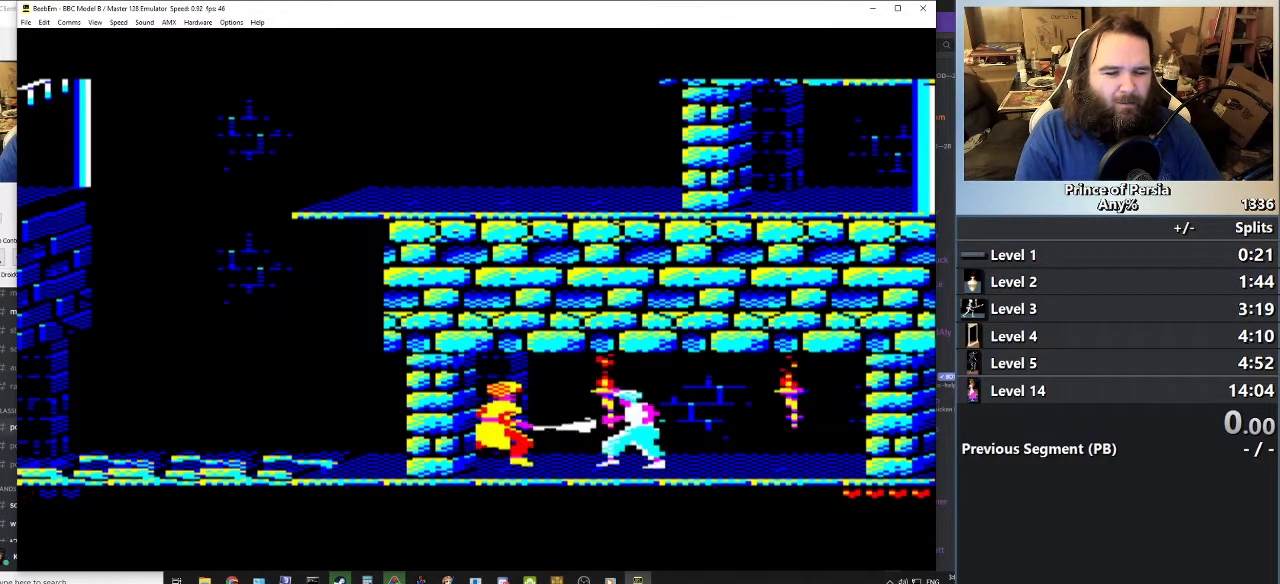
{"keys": [], "events": [[83, "shift", "up"], [117, "right", "up"], [133, "jump", "up"], [150, "shift", "down"], [283, "shift", "up"], [333, "shift", "down"], [484, "shift", "up"]]}
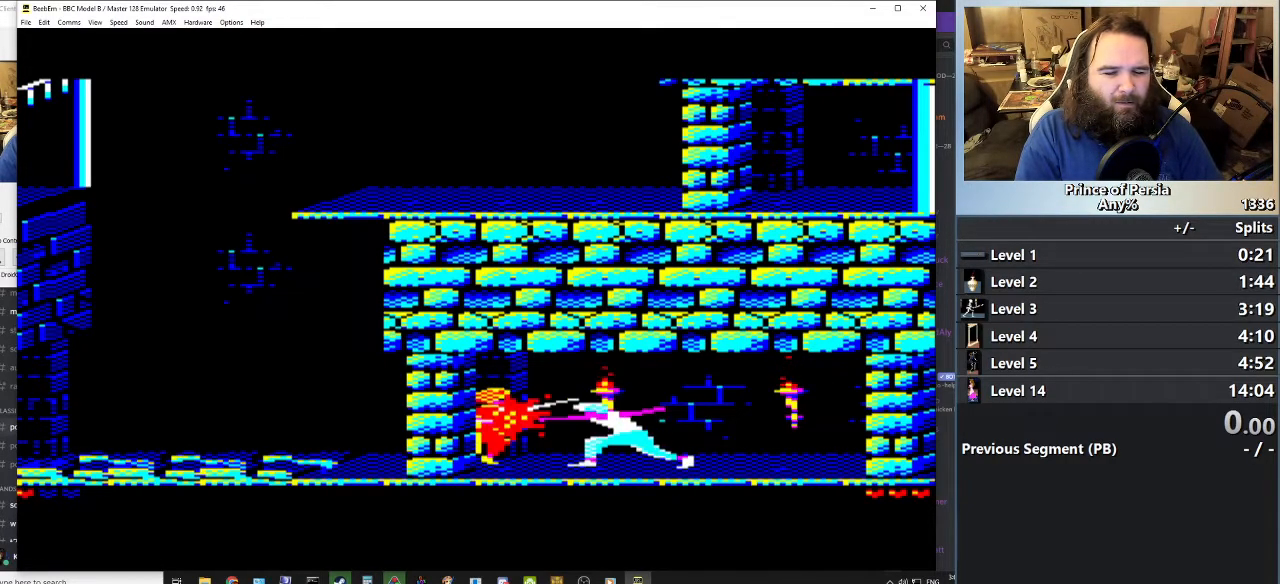
{"keys": [], "events": [[34, "shift", "down"], [184, "shift", "up"]]}
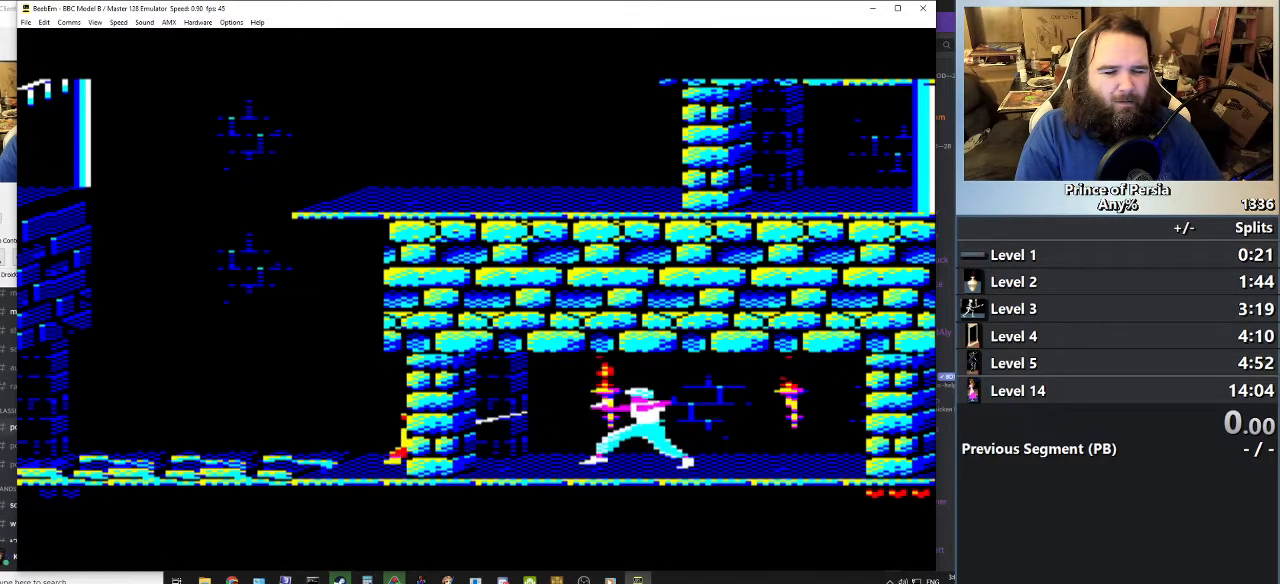
{"keys": ["crouch"], "events": [[267, "crouch", "down"]]}
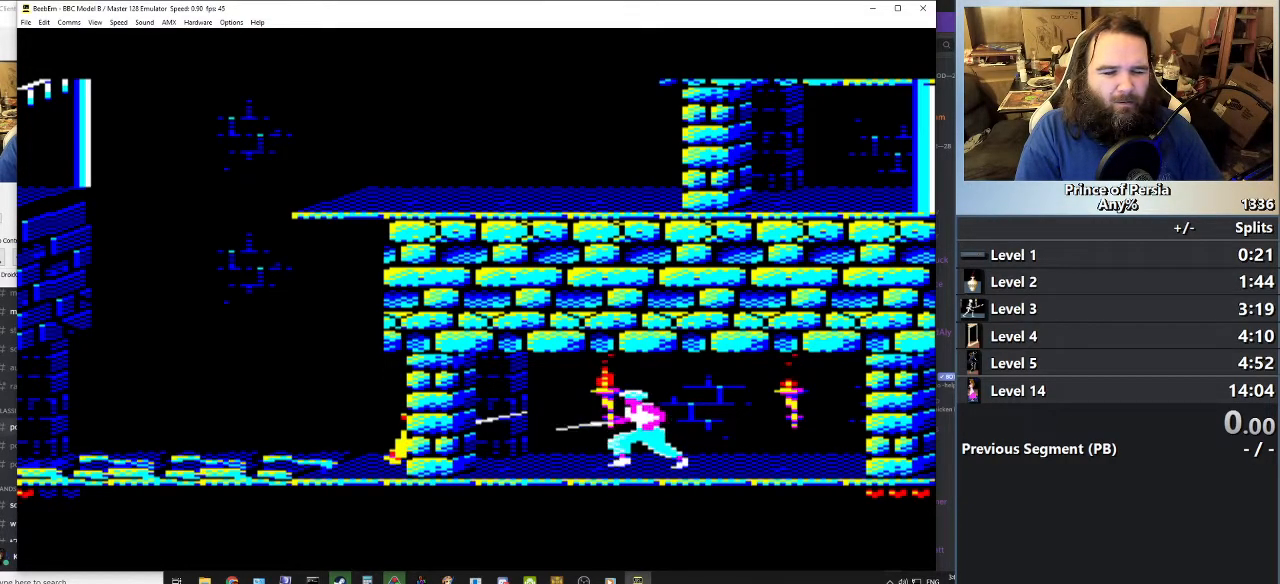
{"keys": ["right"], "events": [[200, "crouch", "up"], [317, "right", "down"]]}
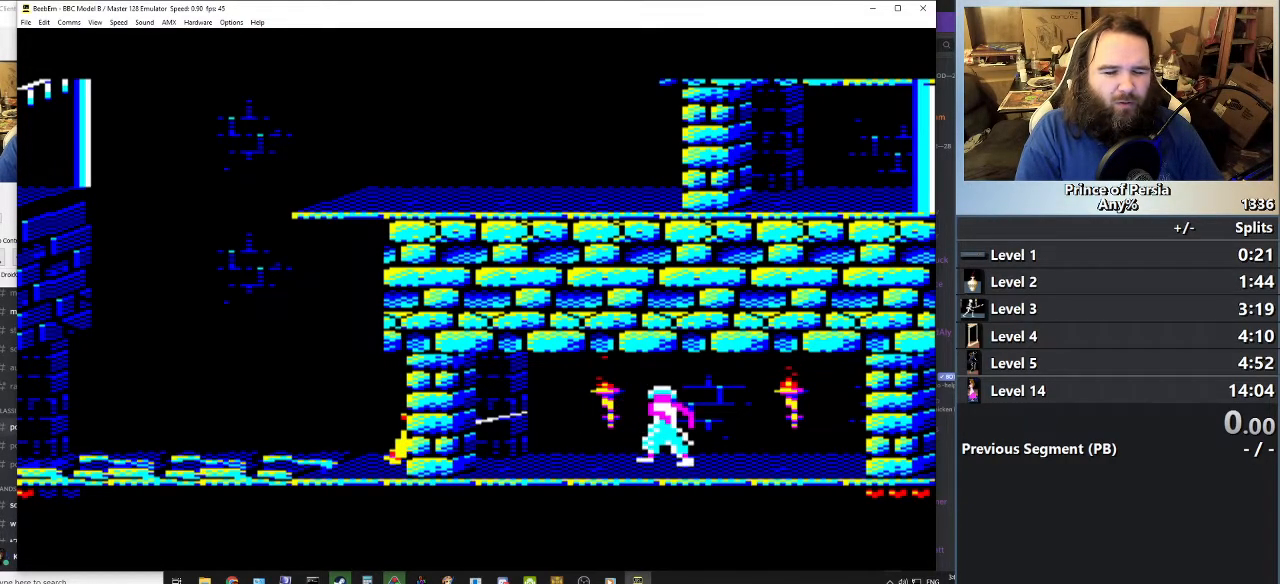
{"keys": ["right"], "events": []}
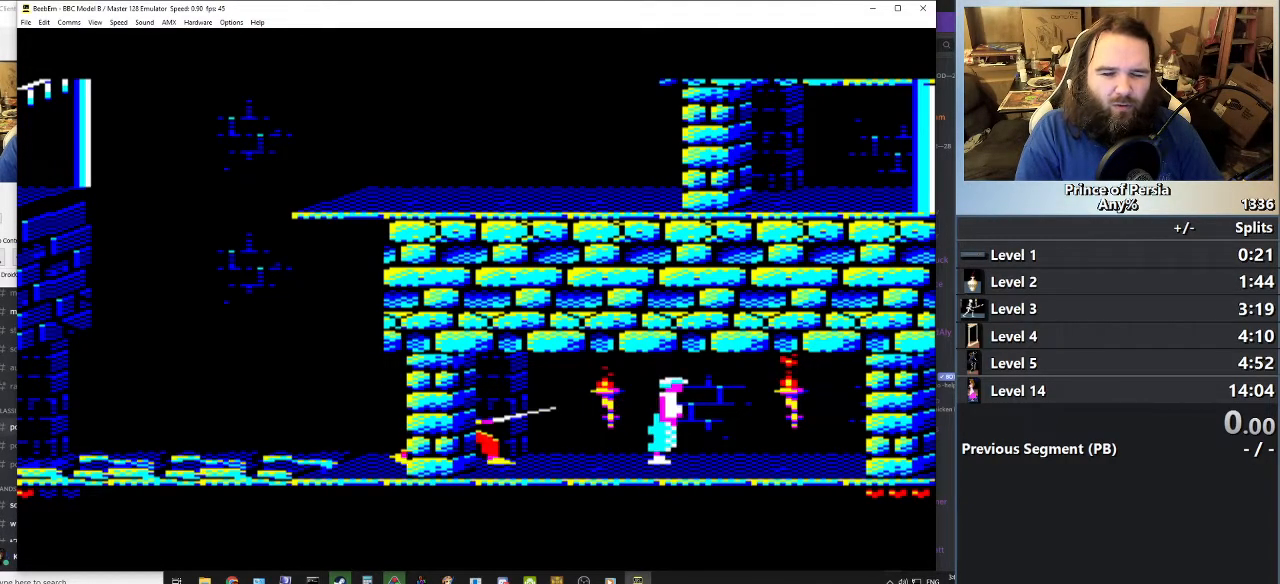
{"keys": ["right"], "events": []}
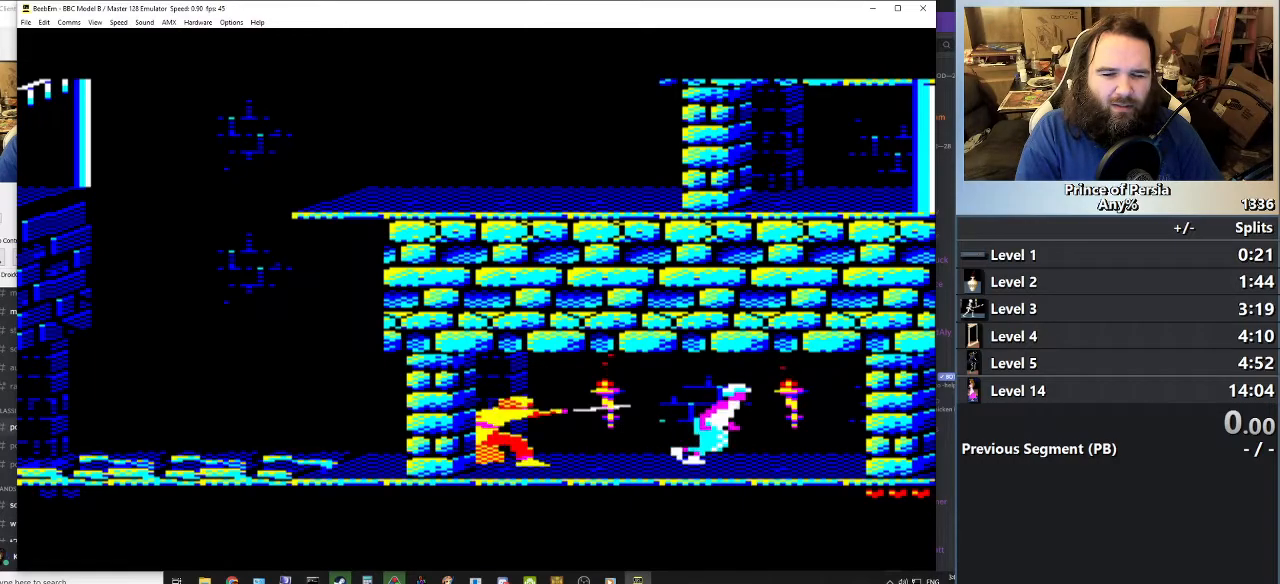
{"keys": ["right"], "events": []}
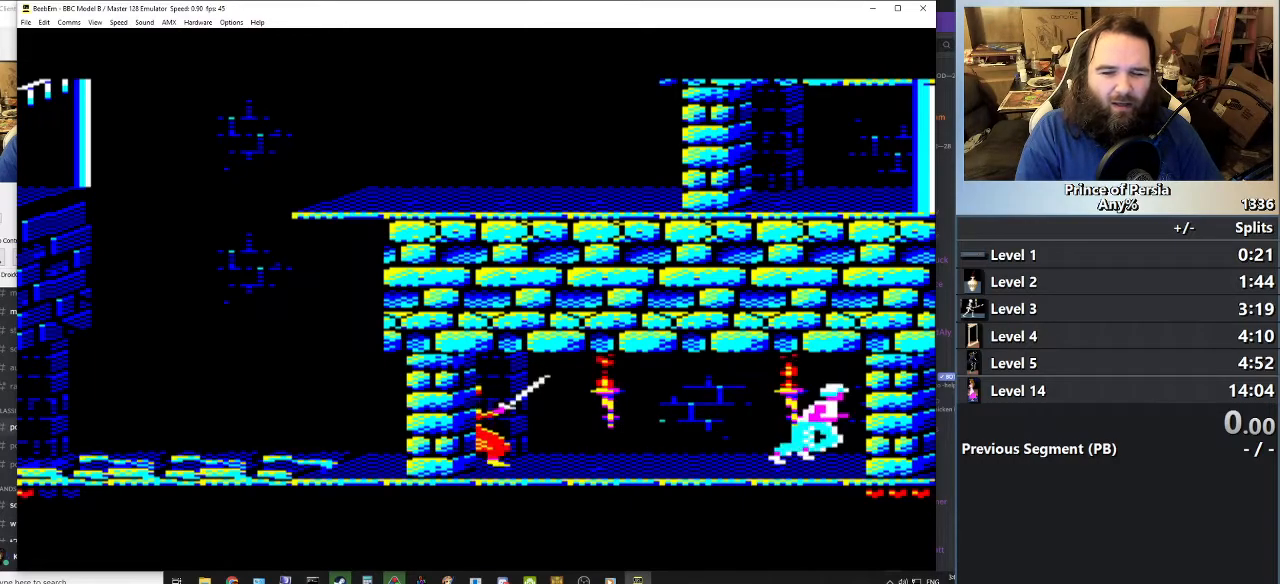
{"keys": ["right"], "events": []}
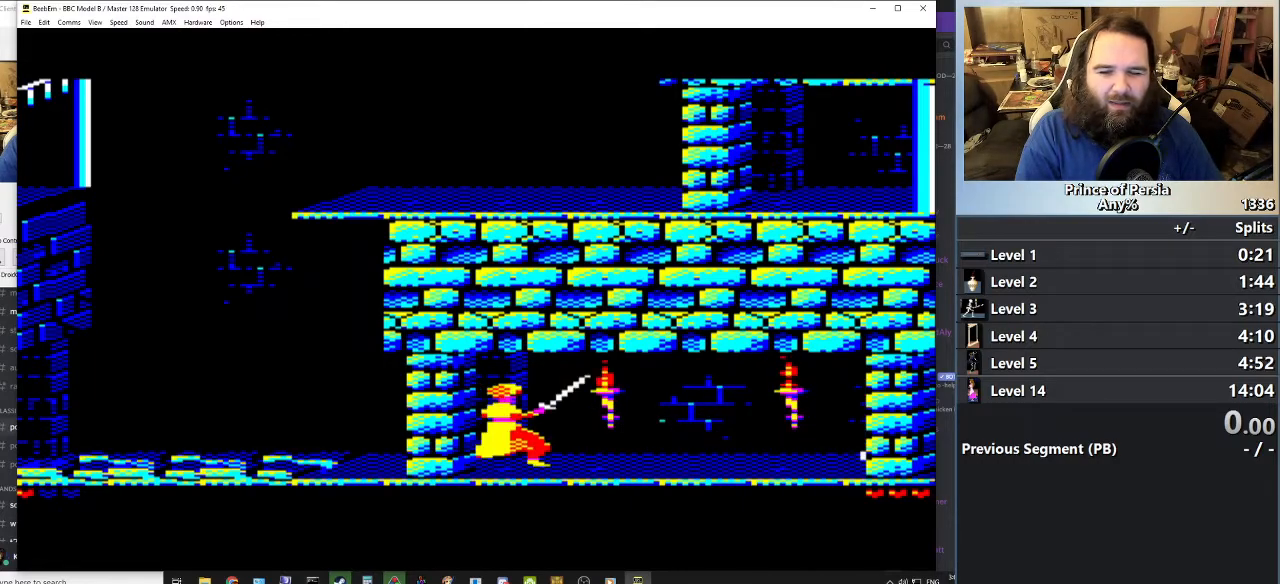
{"keys": ["right"], "events": []}
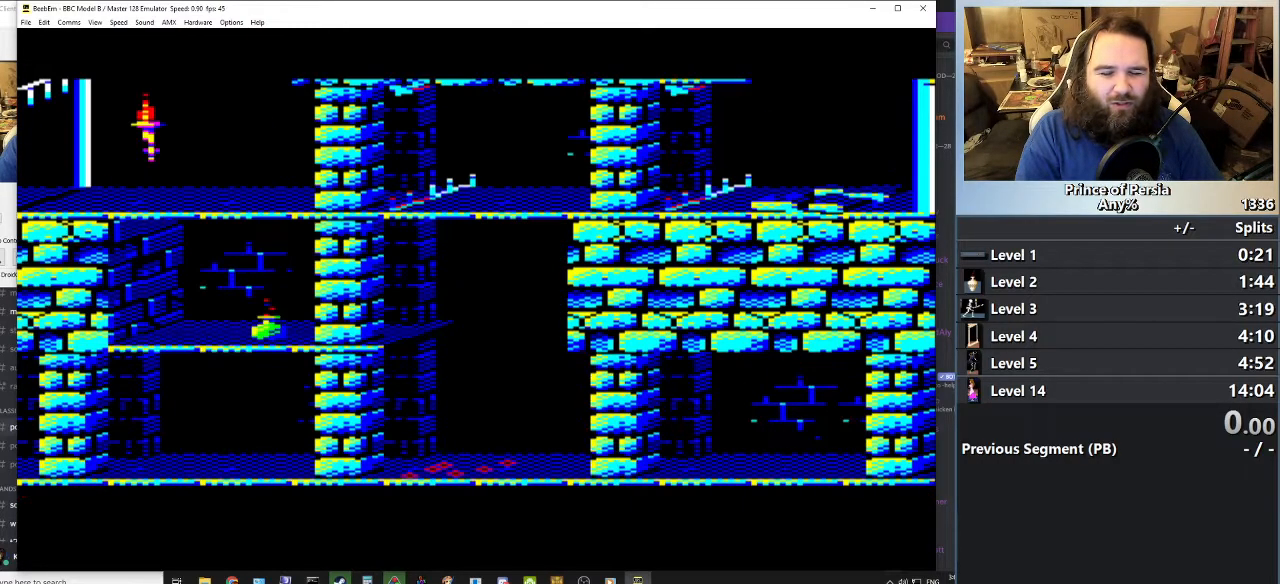
{"keys": ["right"], "events": []}
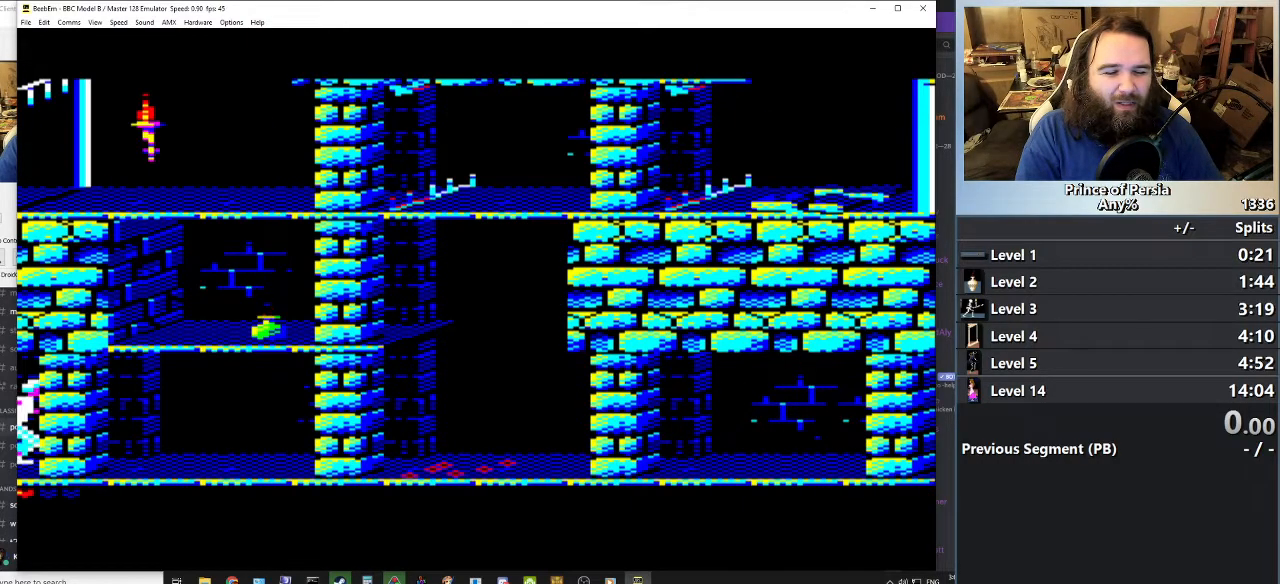
{"keys": [], "events": [[400, "right", "up"]]}
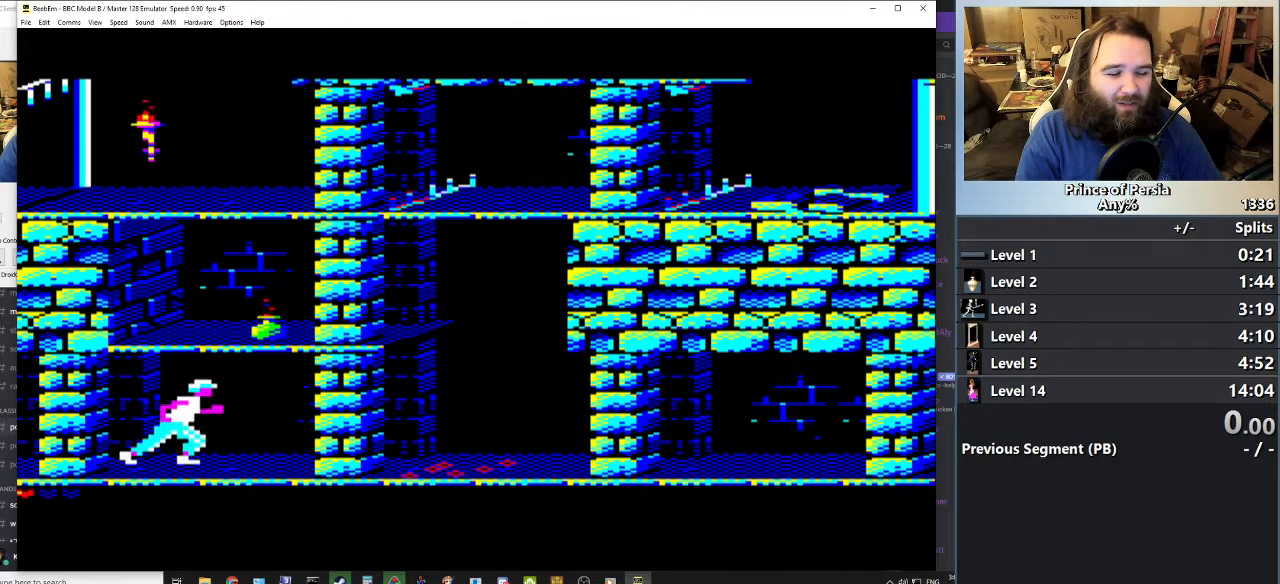
{"keys": [], "events": []}
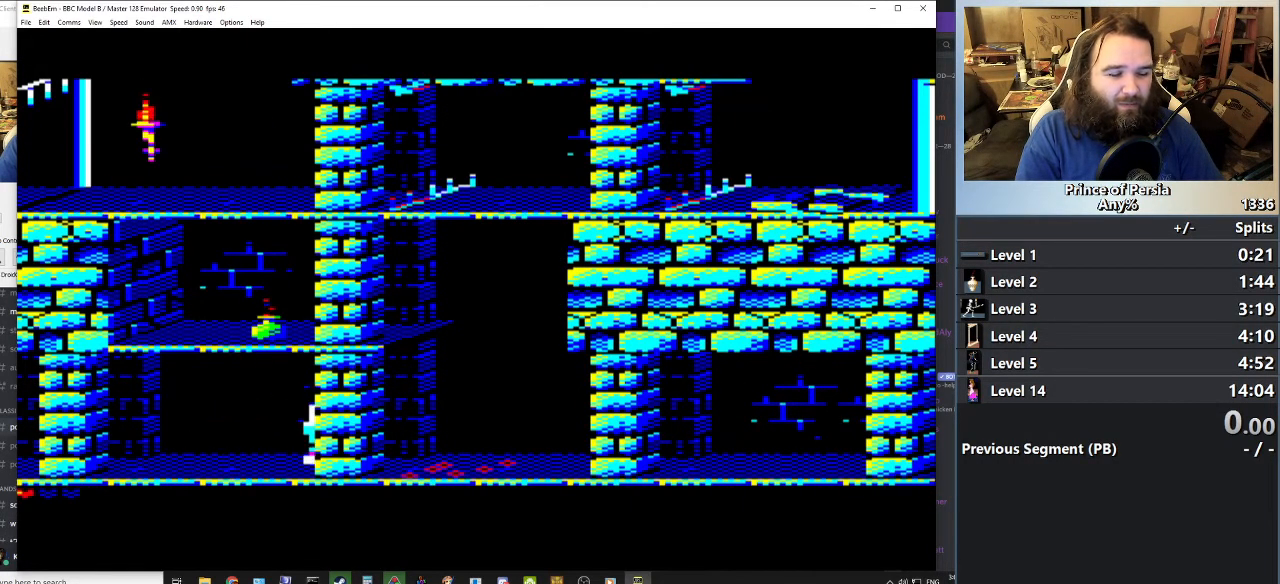
{"keys": ["right", "shift"], "events": [[200, "shift", "down"], [500, "right", "down"]]}
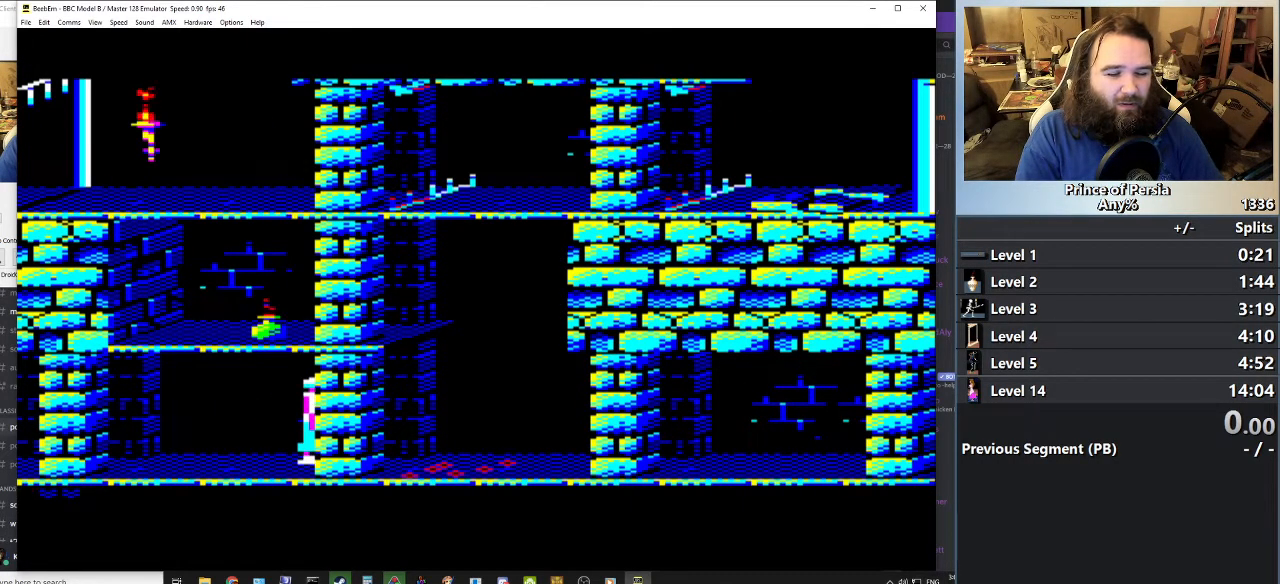
{"keys": ["shift"], "events": [[134, "right", "up"]]}
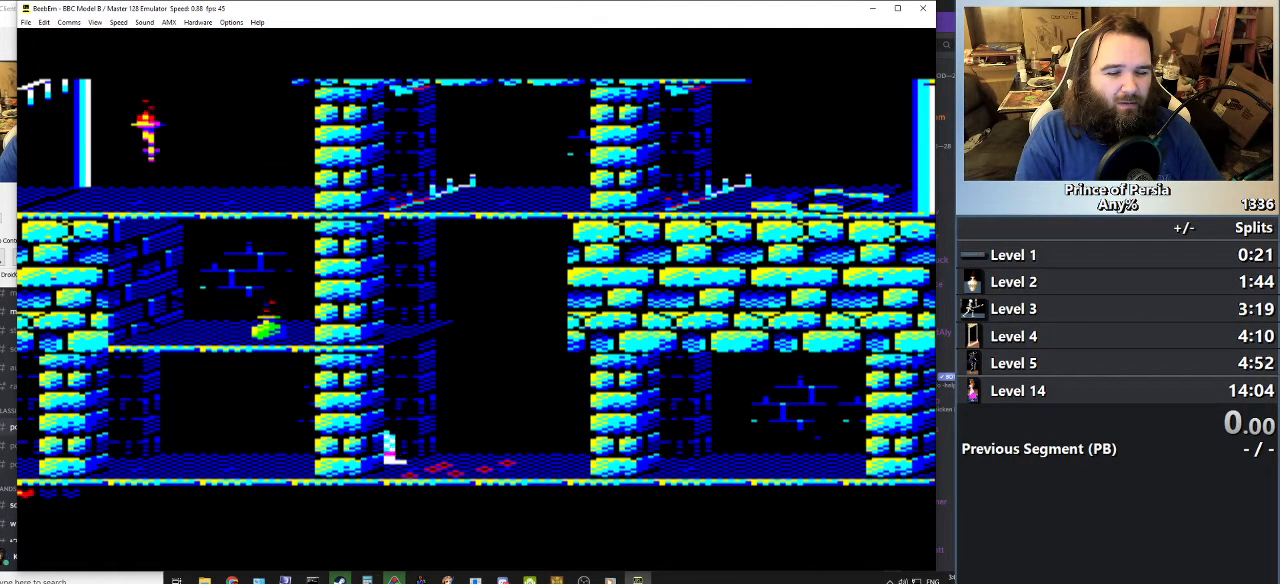
{"keys": ["right", "shift"], "events": [[500, "right", "down"]]}
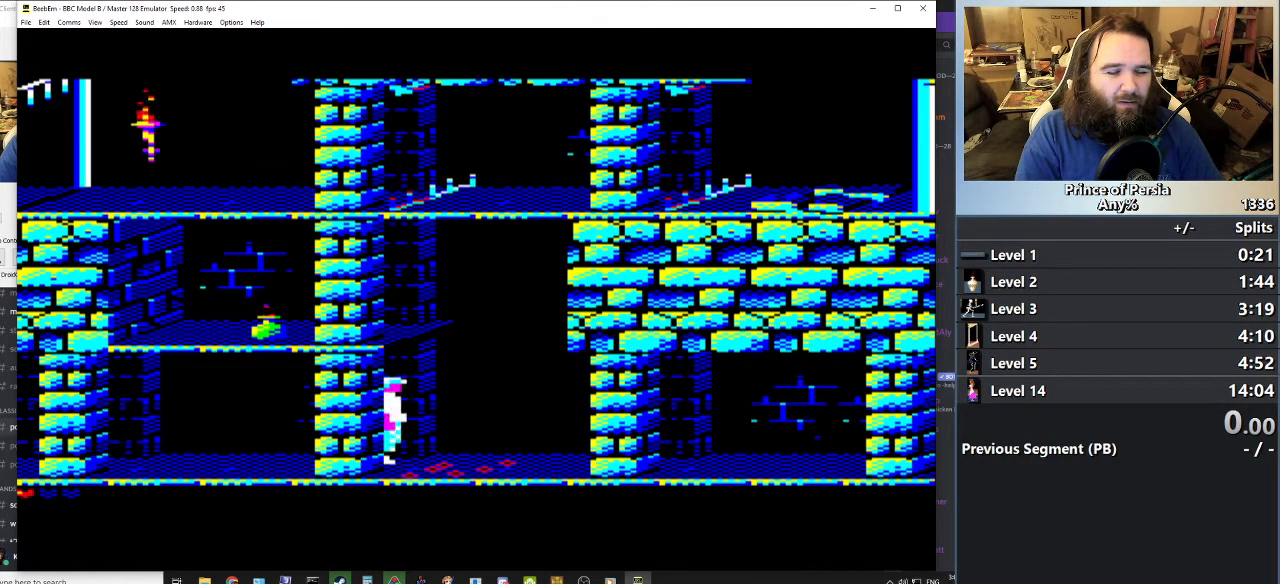
{"keys": ["shift"], "events": [[134, "right", "up"]]}
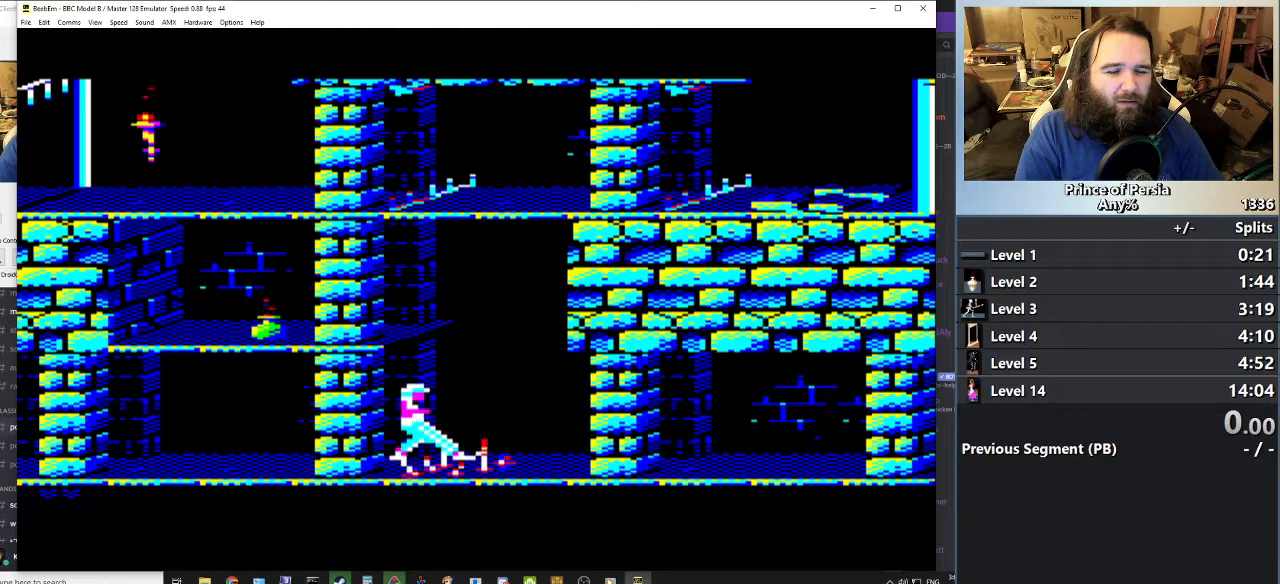
{"keys": ["left"], "events": [[183, "shift", "up"], [500, "left", "down"]]}
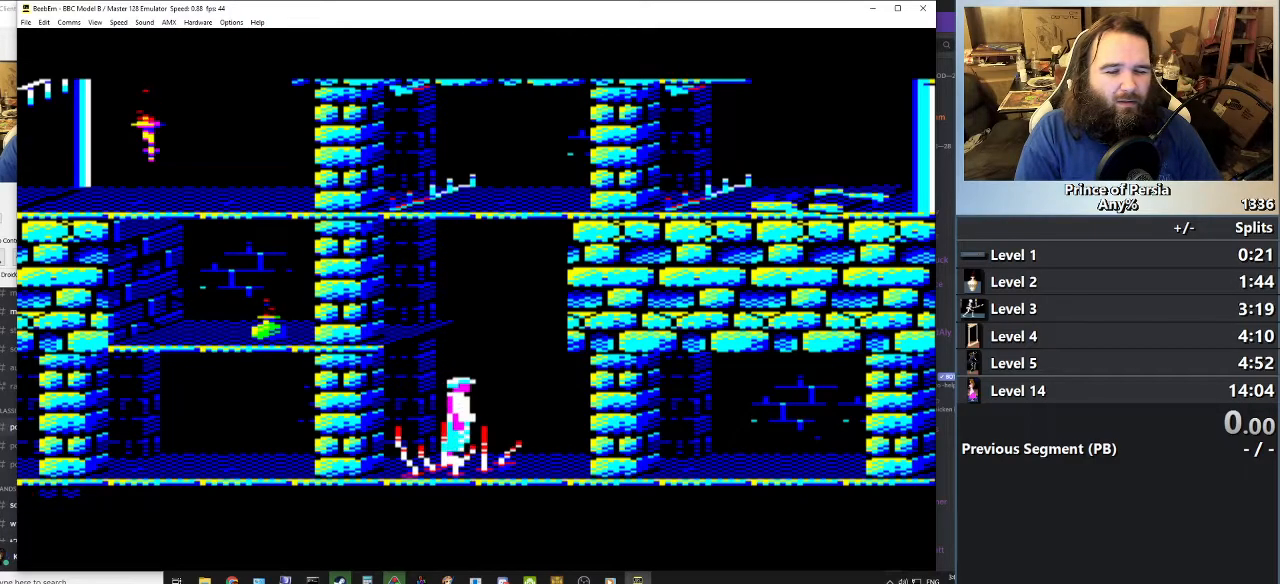
{"keys": ["jump"], "events": [[200, "left", "up"], [484, "jump", "down"]]}